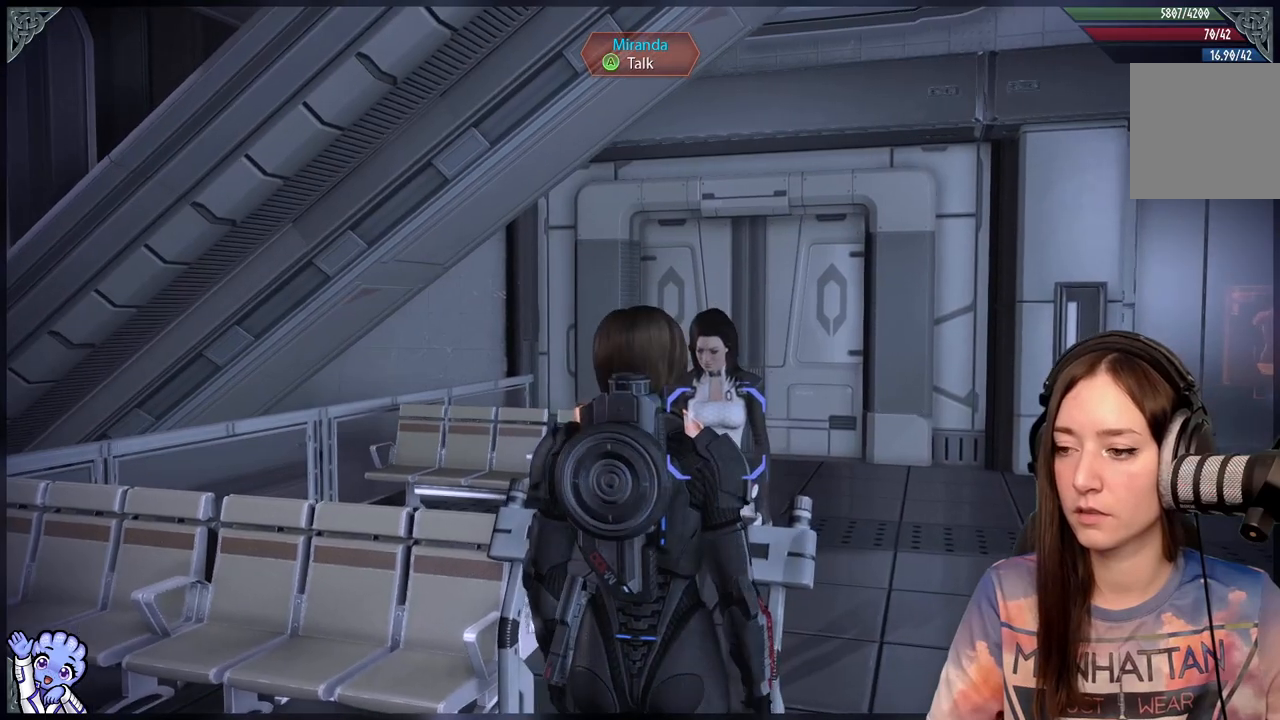
Gameplay with a controller (Xbox layout); each line is a JSON object with the inputs held at the frame after it. "events" lists button and stick changes between this image and that frame as [ms after this image, input, new state], when the widget could be followed in between.
{"buttons": ["L2"], "left_stick": "center", "right_stick": "center", "events": [[317, "right_stick", "center"]]}
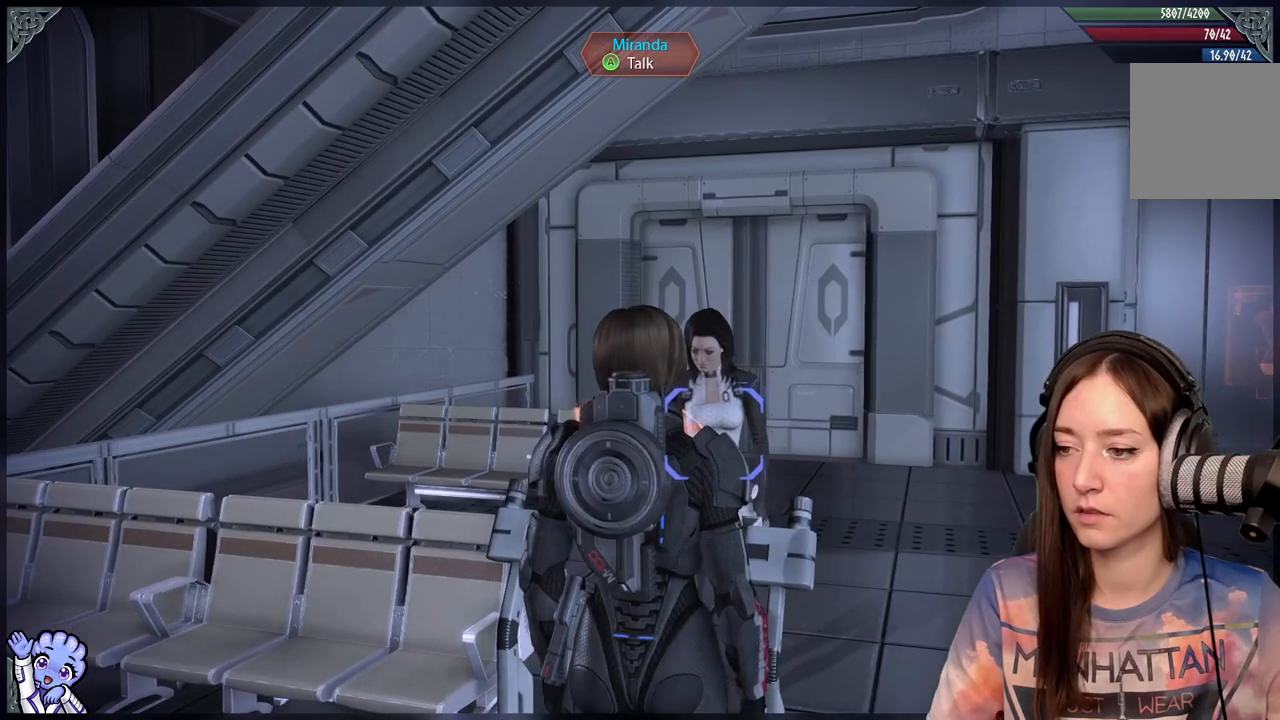
{"buttons": [], "left_stick": "center", "right_stick": "center", "events": [[83, "L2", "up"], [117, "right_stick", "down-right"], [417, "right_stick", "center"]]}
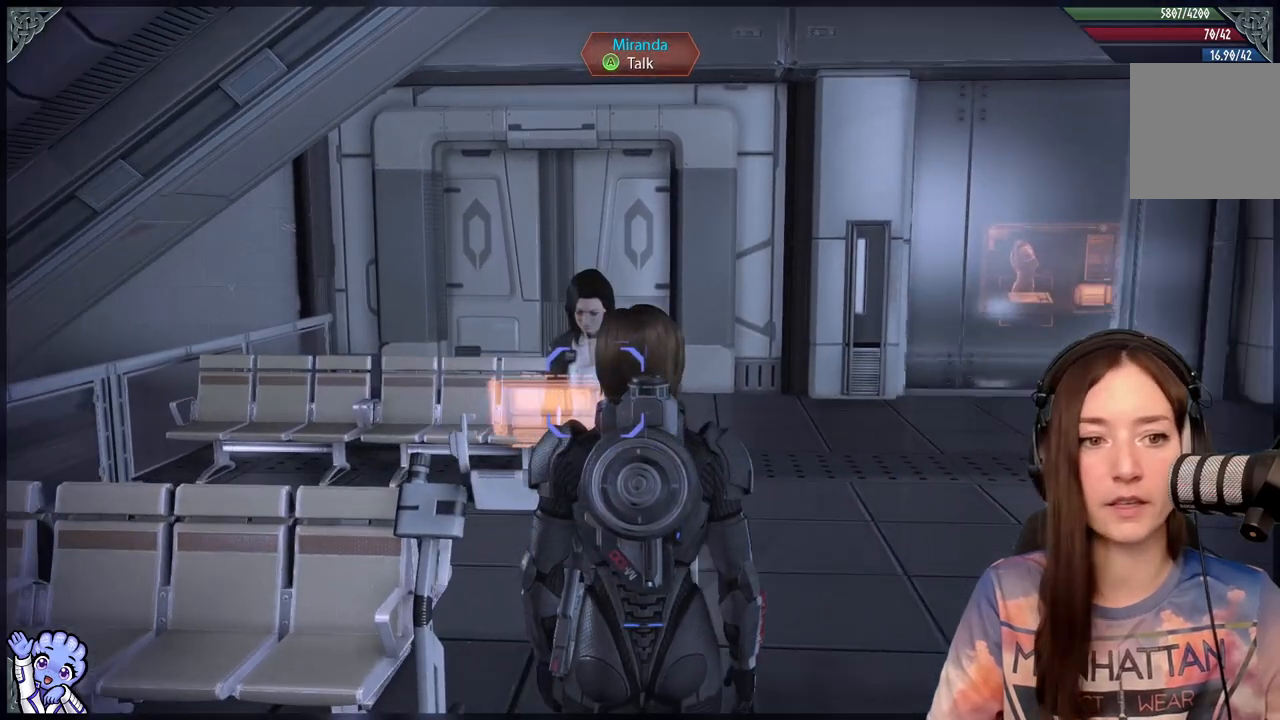
{"buttons": [], "left_stick": "center", "right_stick": "down-right", "events": [[417, "right_stick", "down-right"]]}
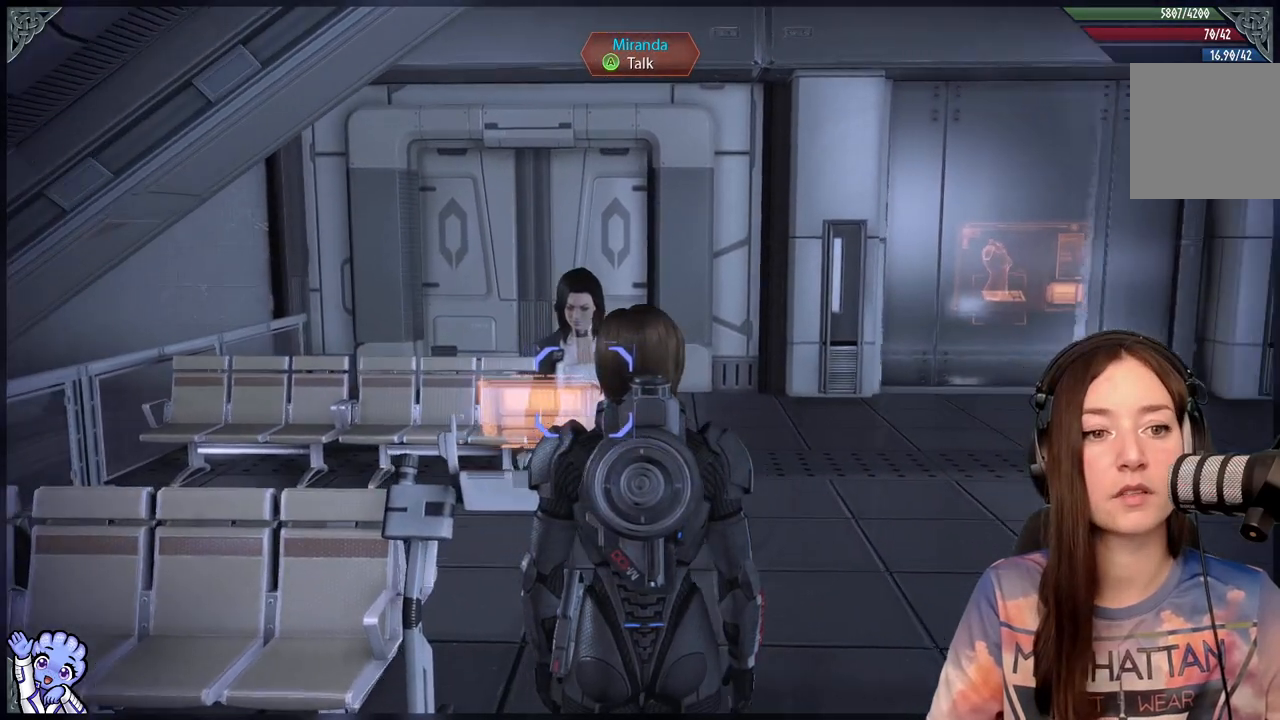
{"buttons": [], "left_stick": "center", "right_stick": "down-right", "events": []}
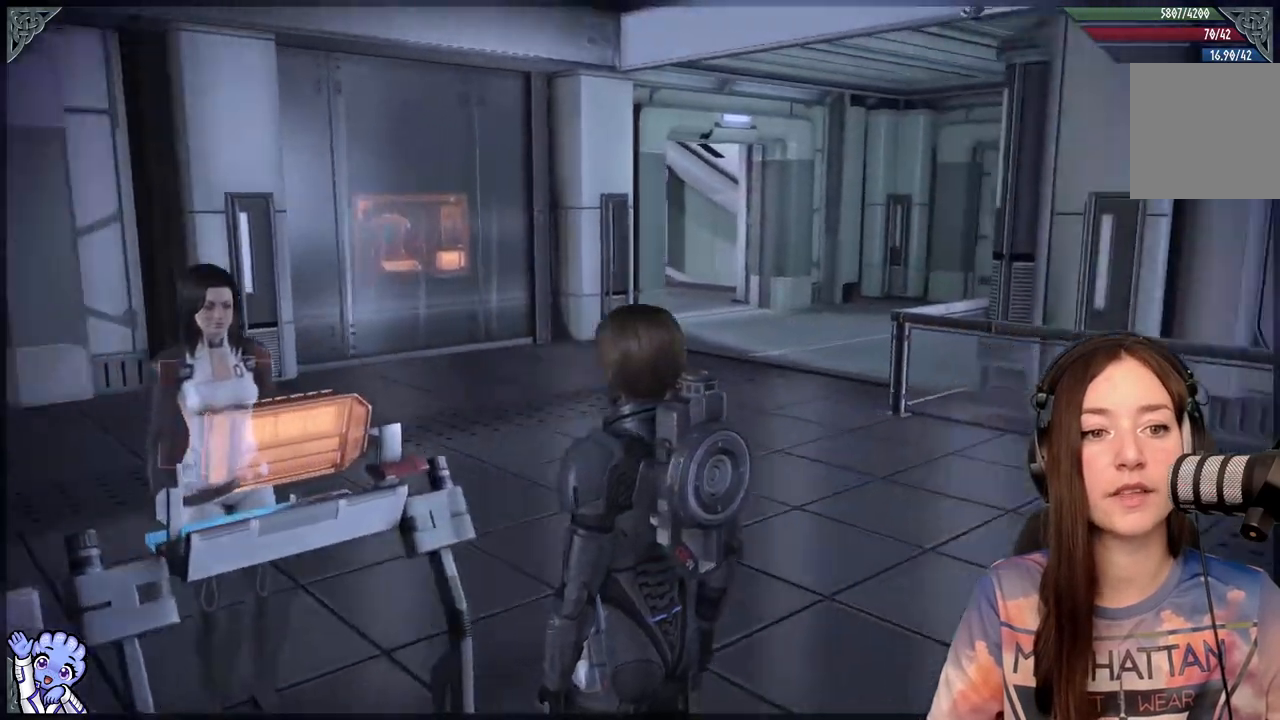
{"buttons": [], "left_stick": "right", "right_stick": "center", "events": [[133, "right_stick", "center"], [233, "left_stick", "down-right"], [400, "left_stick", "right"]]}
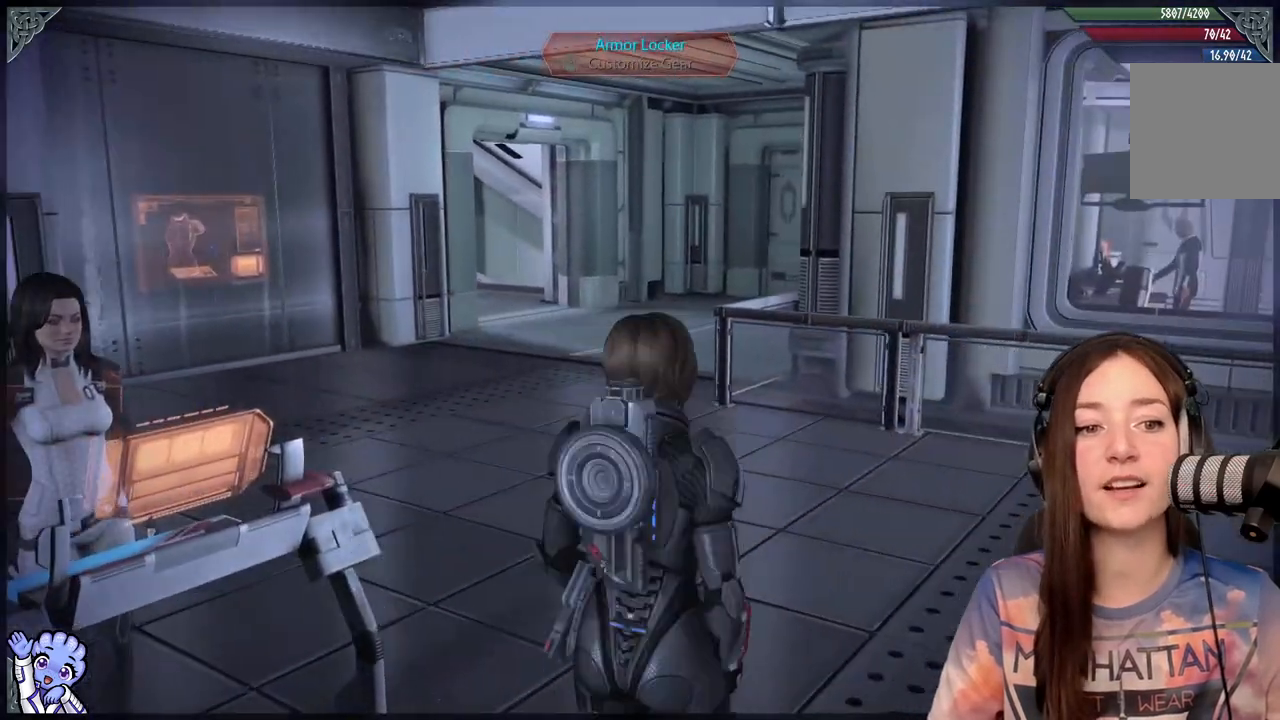
{"buttons": [], "left_stick": "center", "right_stick": "center", "events": [[217, "left_stick", "center"], [250, "right_stick", "down-left"], [450, "right_stick", "center"]]}
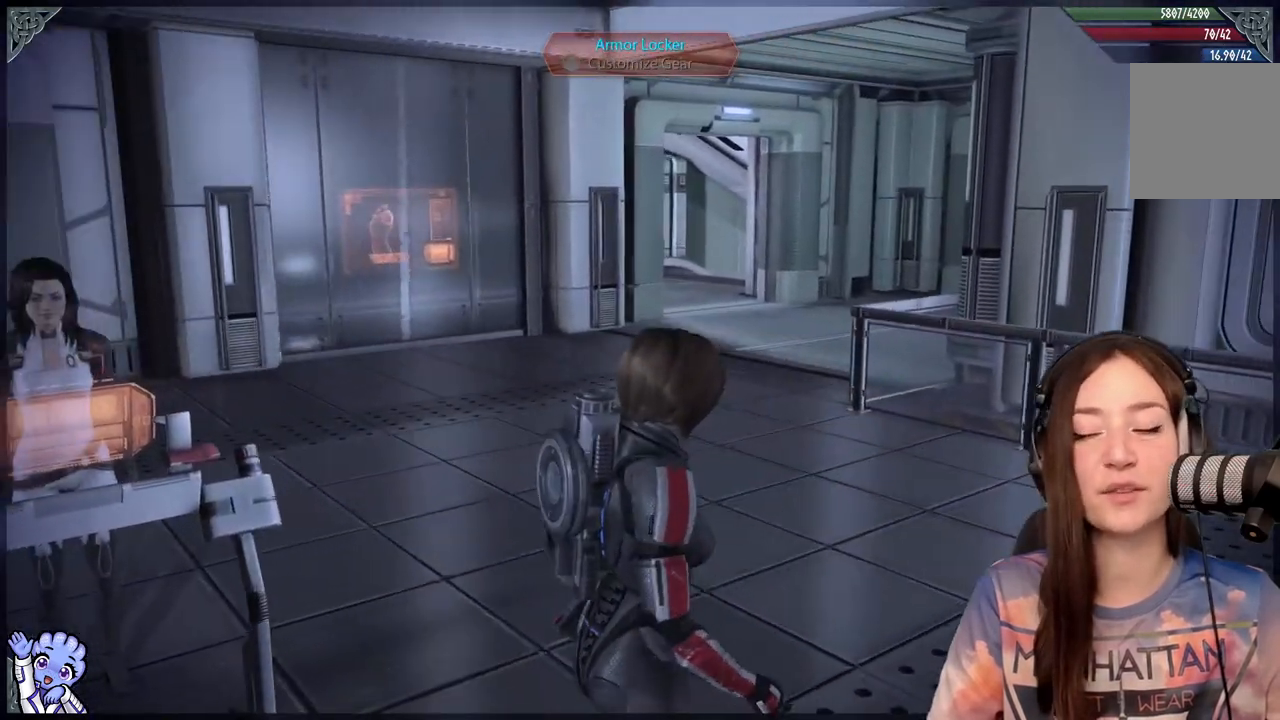
{"buttons": [], "left_stick": "center", "right_stick": "left", "events": [[167, "right_stick", "right"], [300, "right_stick", "center"], [417, "right_stick", "down-left"], [483, "right_stick", "left"]]}
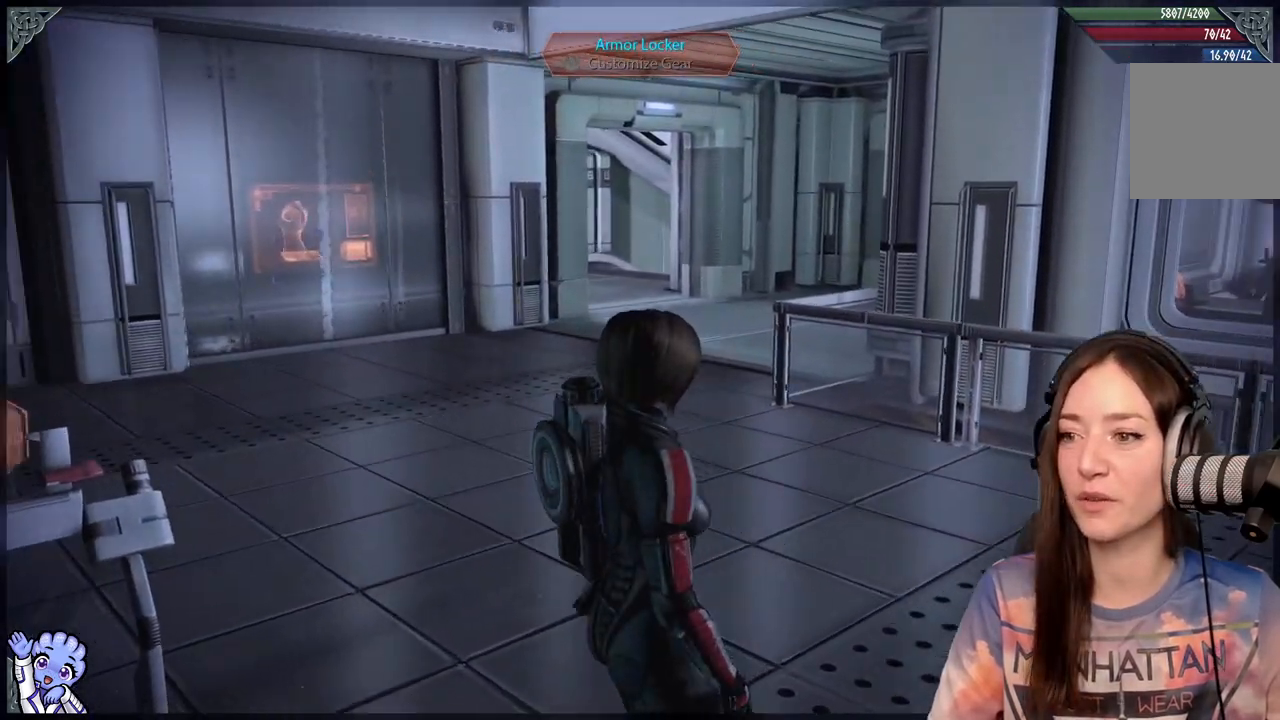
{"buttons": [], "left_stick": "up", "right_stick": "left", "events": [[400, "left_stick", "up"]]}
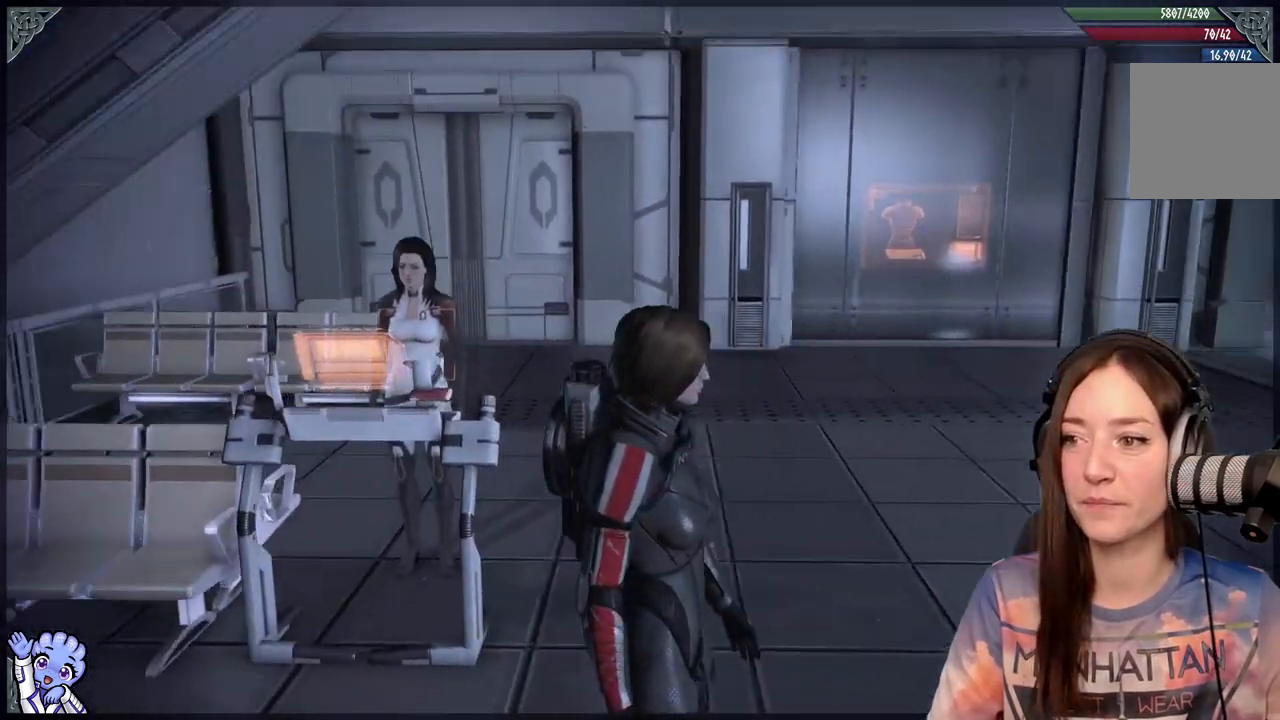
{"buttons": [], "left_stick": "up-right", "right_stick": "left", "events": [[83, "left_stick", "up-right"], [117, "right_stick", "center"], [267, "right_stick", "down-left"], [500, "right_stick", "left"]]}
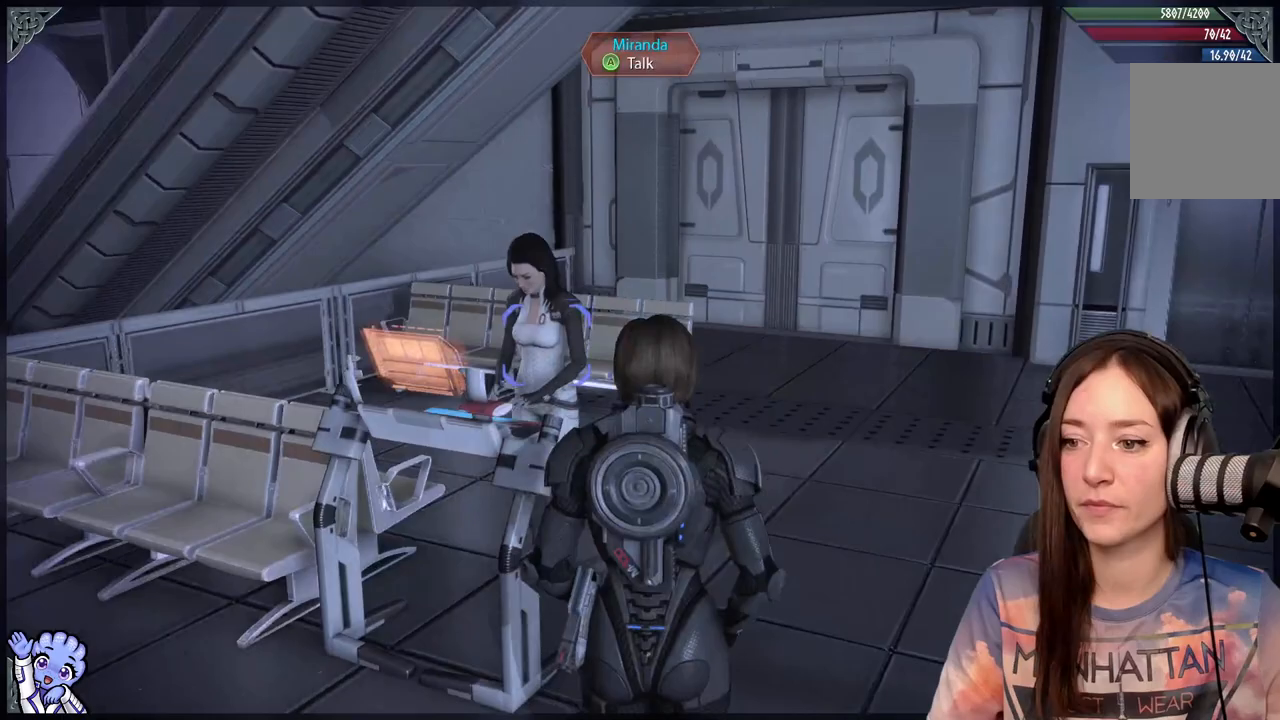
{"buttons": [], "left_stick": "center", "right_stick": "center", "events": [[167, "right_stick", "center"], [200, "left_stick", "up-left"], [267, "left_stick", "center"], [300, "A", "down"], [383, "A", "up"]]}
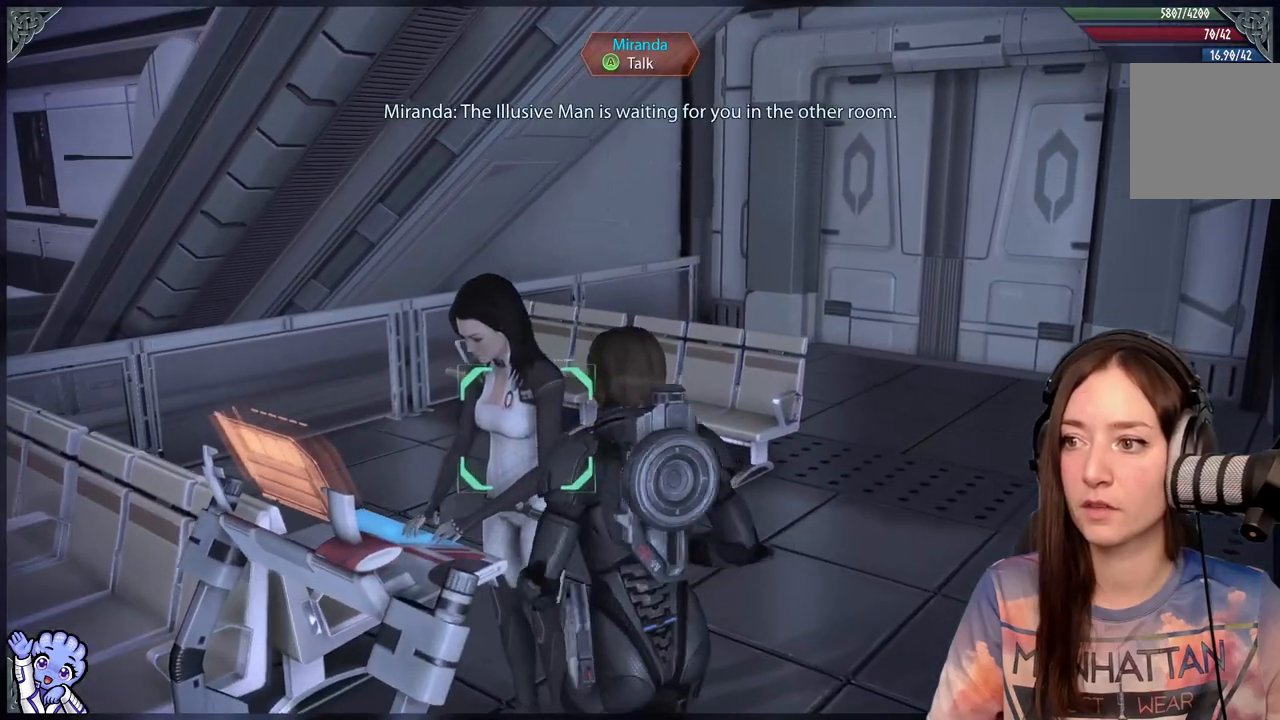
{"buttons": [], "left_stick": "center", "right_stick": "center", "events": []}
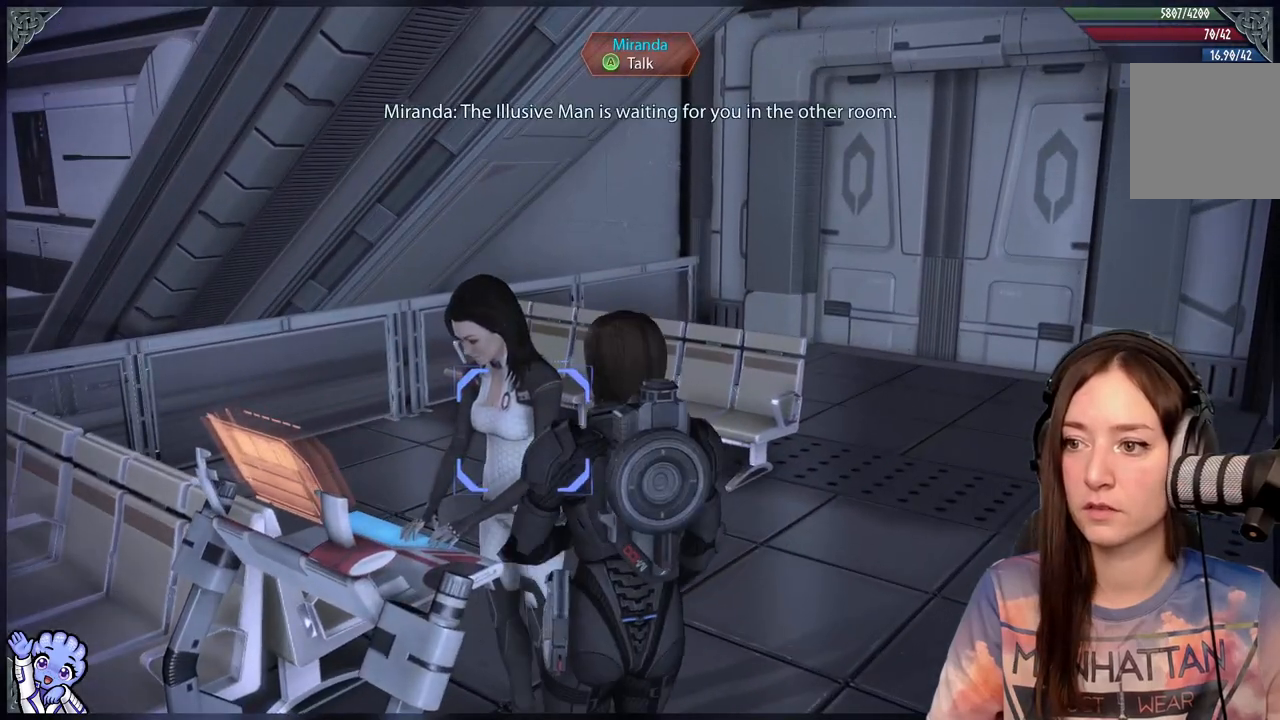
{"buttons": [], "left_stick": "center", "right_stick": "center", "events": [[33, "right_stick", "up-right"], [250, "right_stick", "right"], [417, "right_stick", "center"]]}
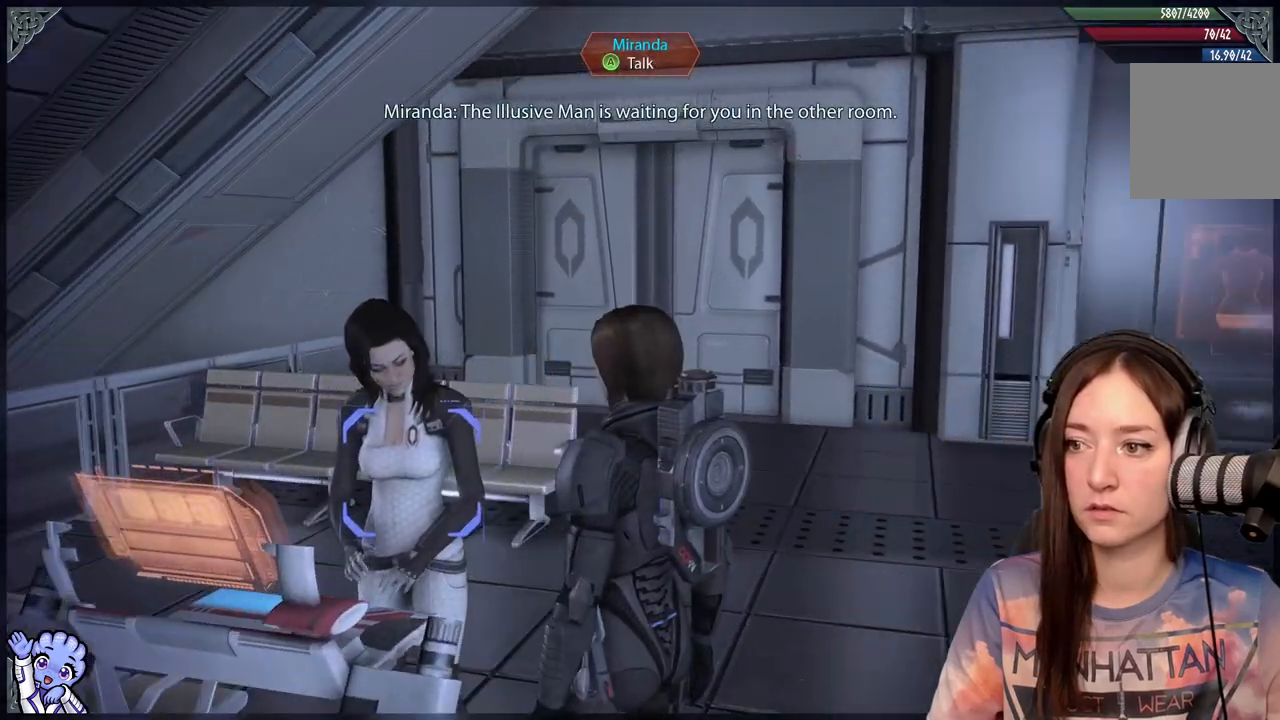
{"buttons": [], "left_stick": "center", "right_stick": "right", "events": [[33, "right_stick", "right"]]}
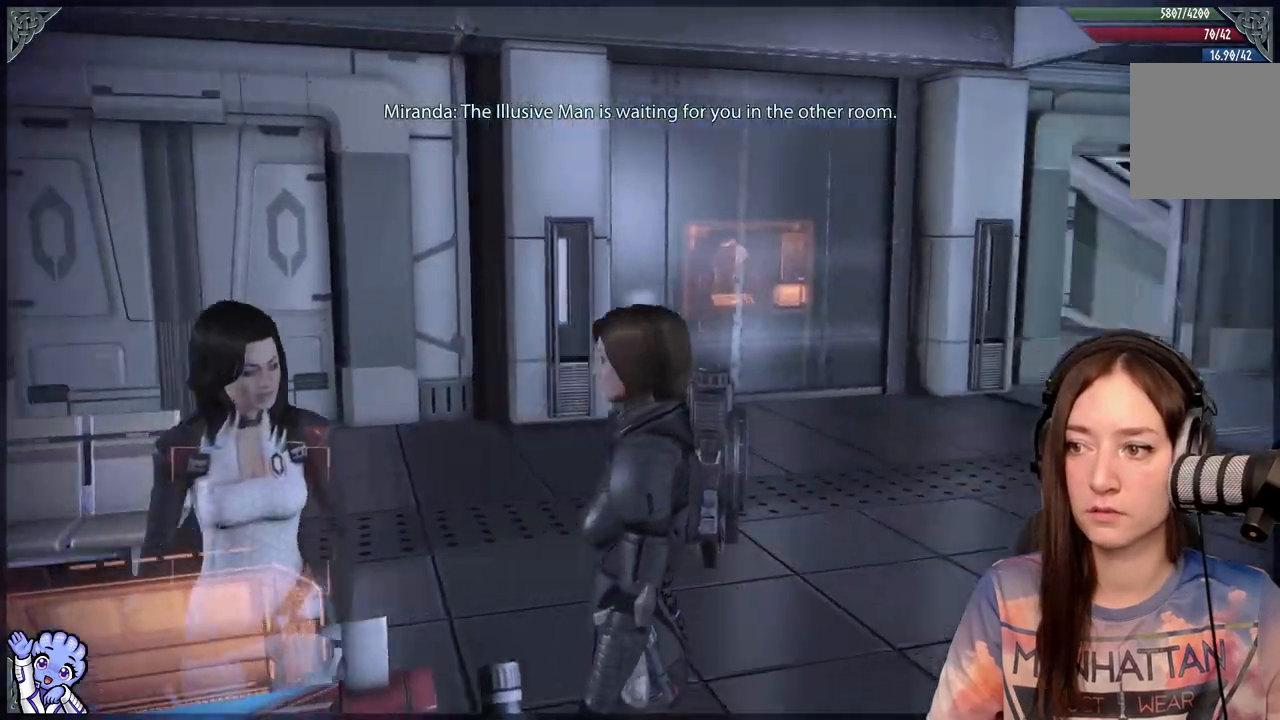
{"buttons": [], "left_stick": "center", "right_stick": "up-left", "events": [[300, "right_stick", "center"], [500, "right_stick", "up-left"]]}
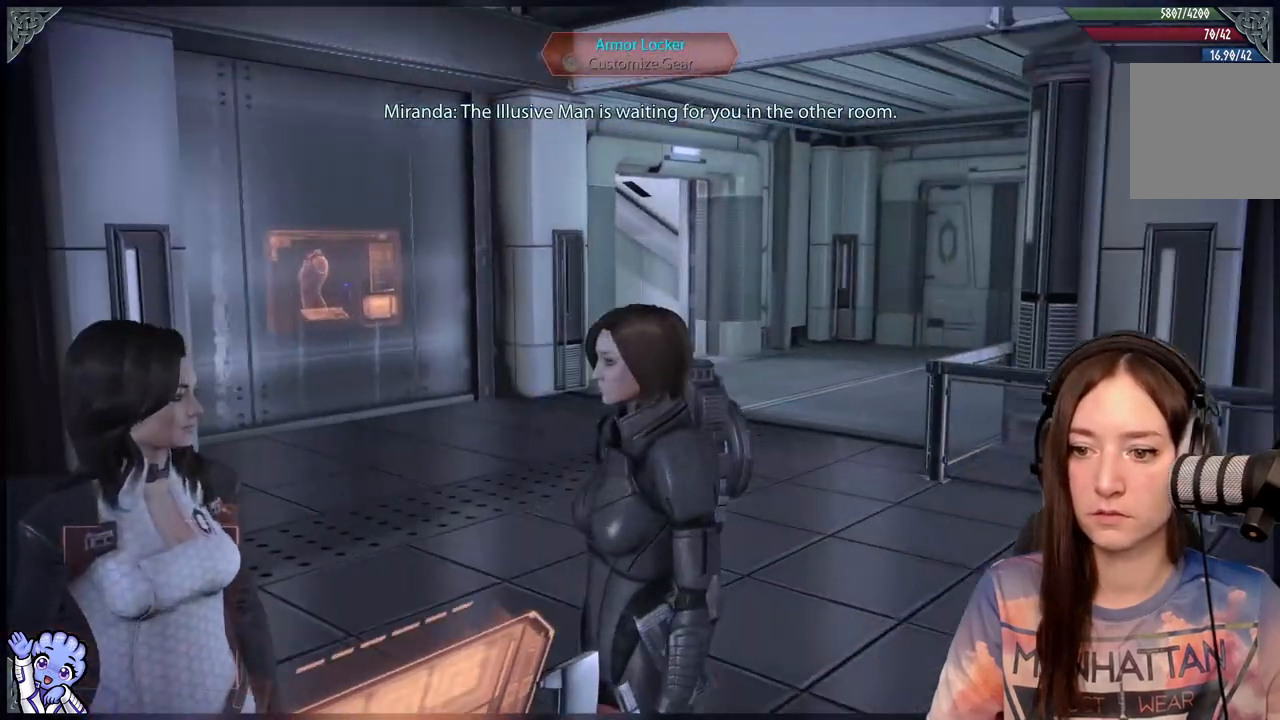
{"buttons": [], "left_stick": "center", "right_stick": "up-left", "events": []}
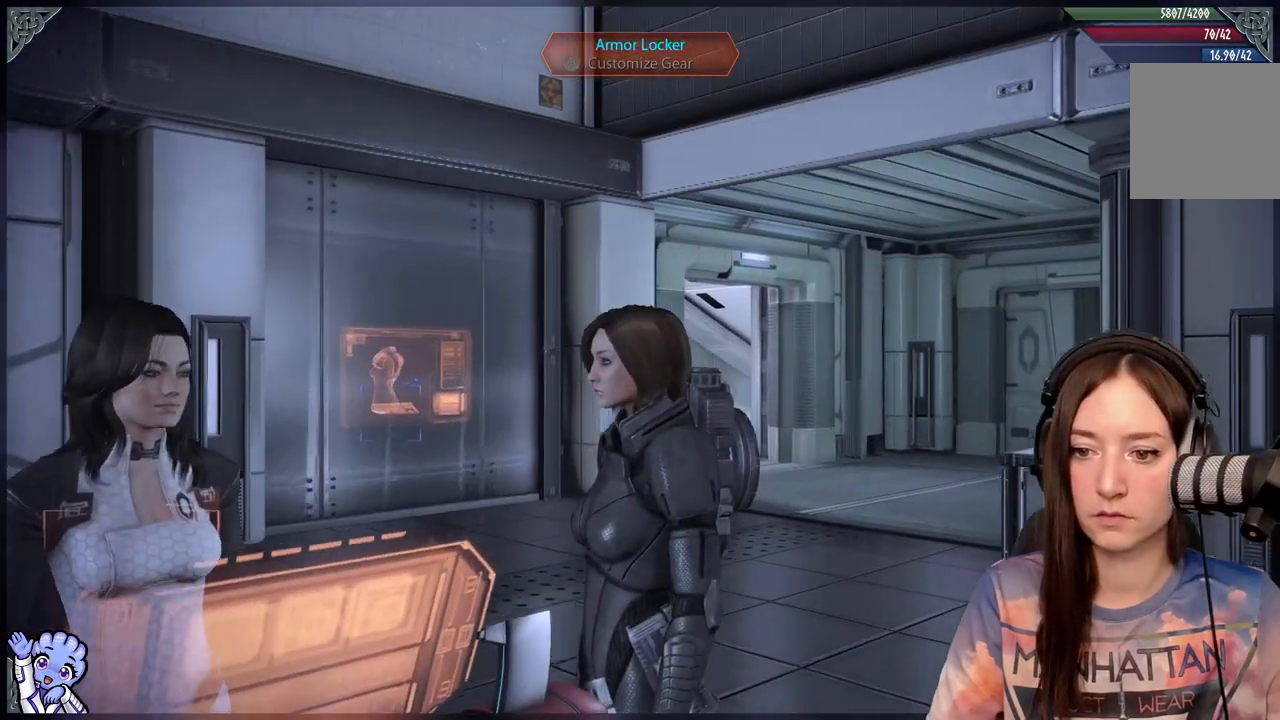
{"buttons": [], "left_stick": "center", "right_stick": "up-left", "events": []}
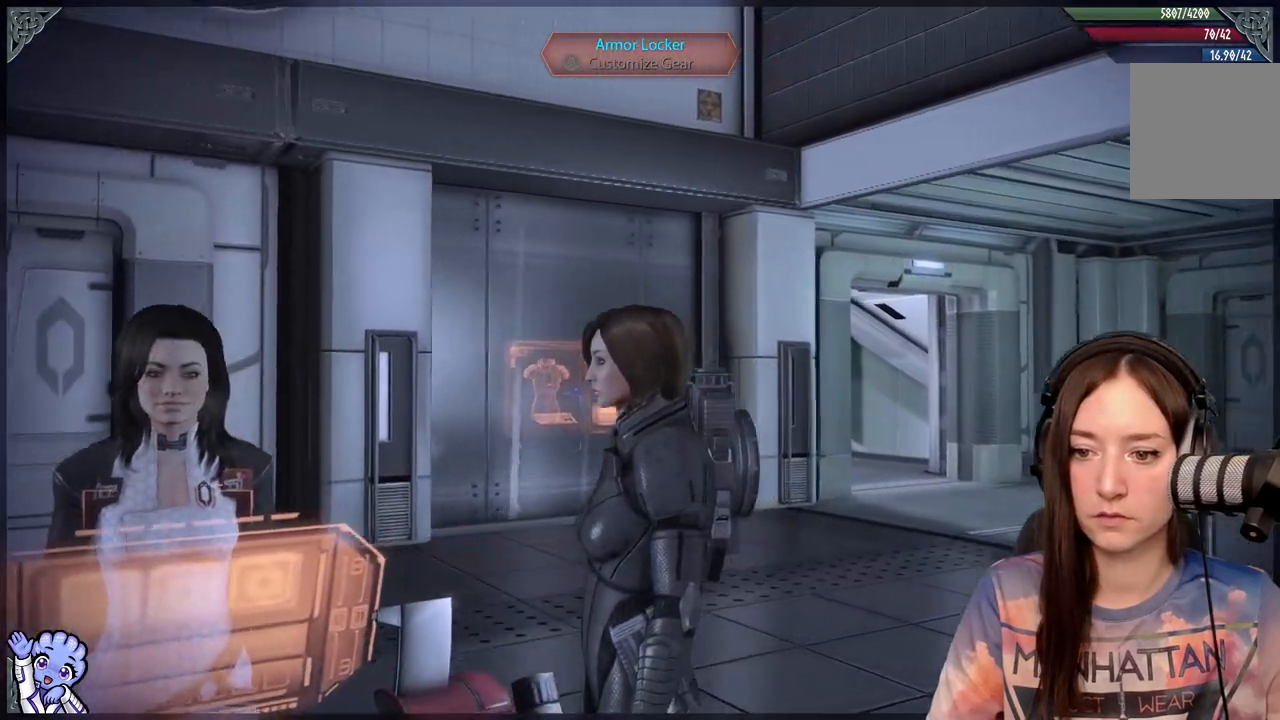
{"buttons": [], "left_stick": "center", "right_stick": "up-left", "events": []}
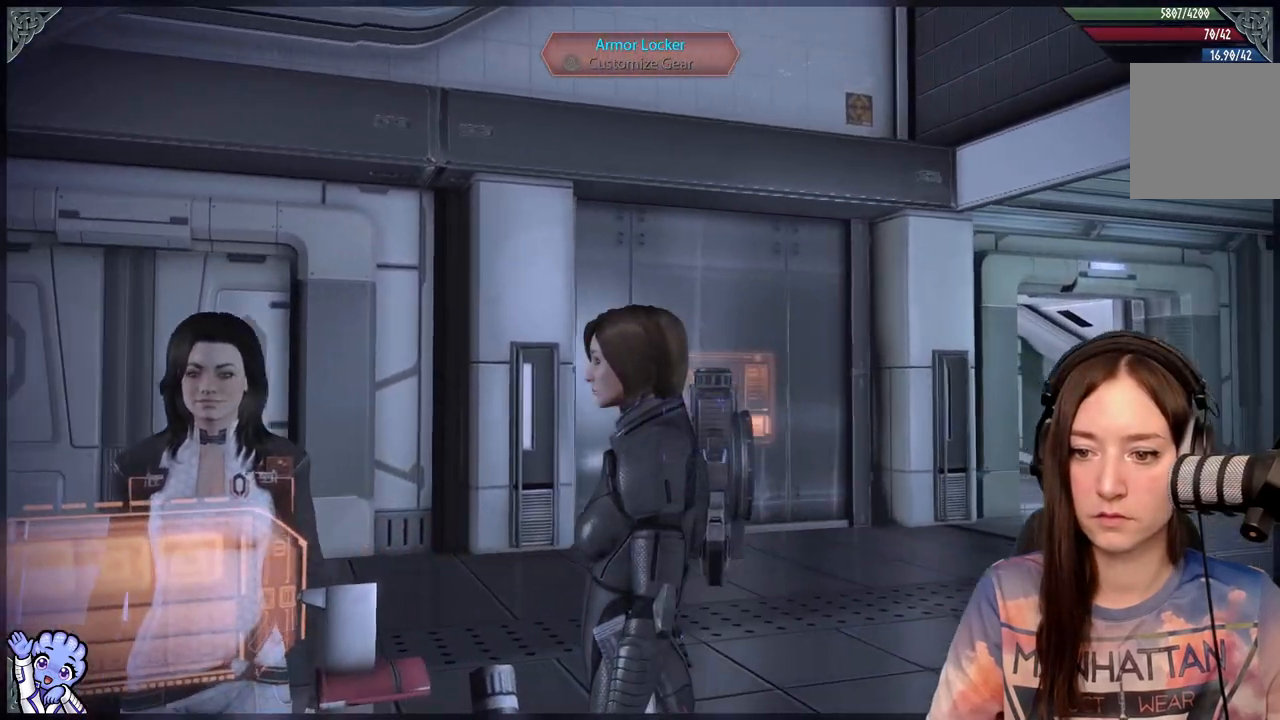
{"buttons": [], "left_stick": "up", "right_stick": "center", "events": [[33, "left_stick", "up"], [33, "right_stick", "down-left"], [83, "left_stick", "up-right"], [300, "right_stick", "center"], [500, "left_stick", "up"]]}
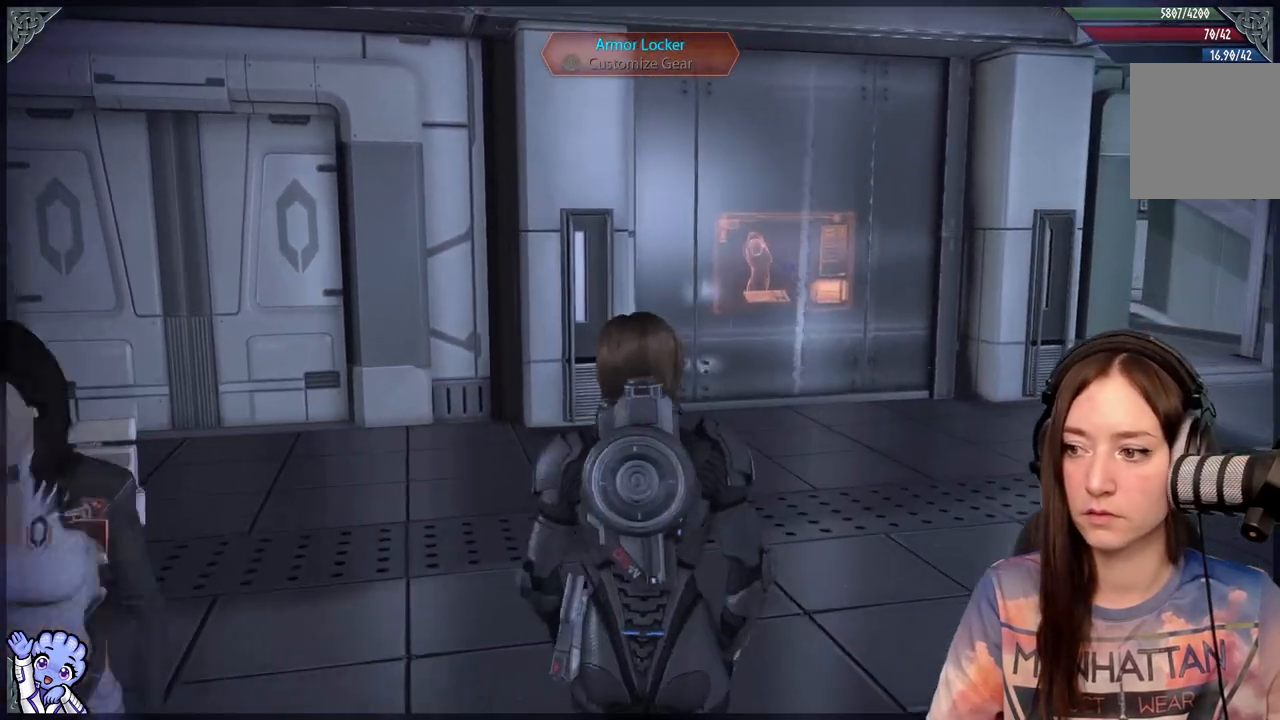
{"buttons": [], "left_stick": "up", "right_stick": "center", "events": [[100, "right_stick", "down-left"], [367, "right_stick", "center"]]}
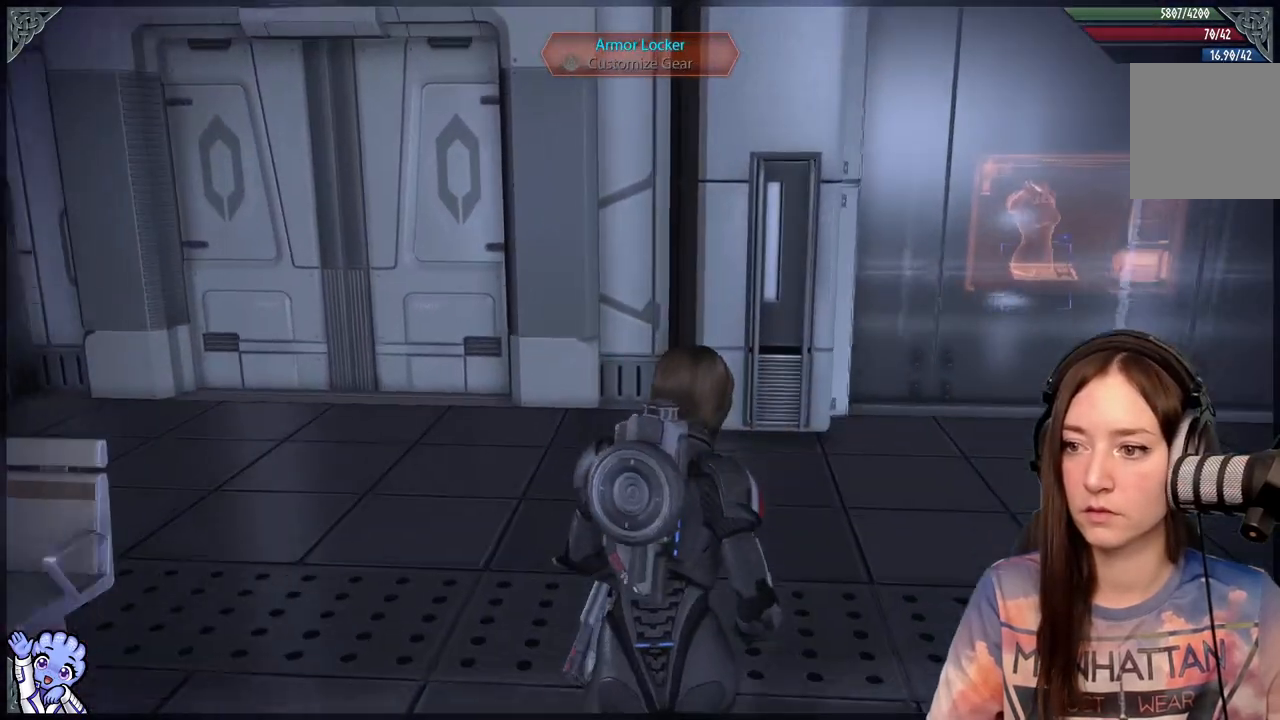
{"buttons": [], "left_stick": "up-right", "right_stick": "right", "events": [[100, "left_stick", "up-right"], [100, "right_stick", "right"]]}
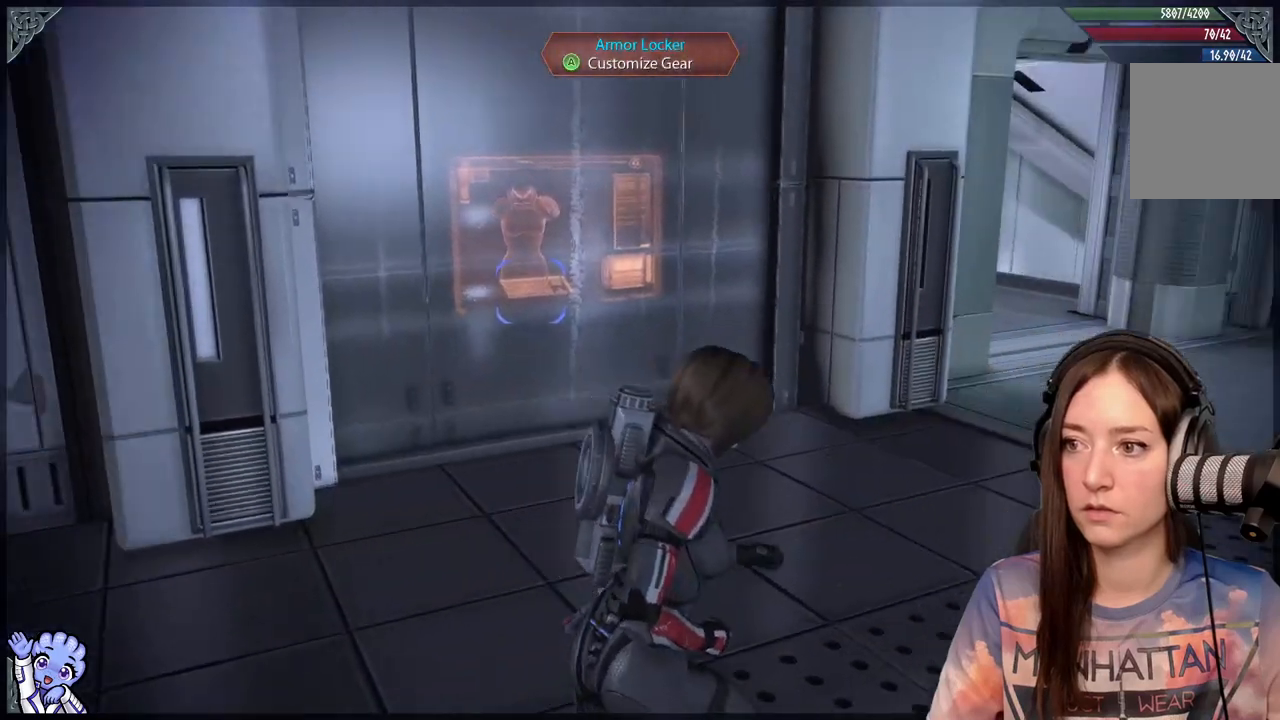
{"buttons": [], "left_stick": "left", "right_stick": "left", "events": [[250, "left_stick", "up"], [283, "right_stick", "center"], [367, "left_stick", "left"], [433, "right_stick", "down-left"], [500, "right_stick", "left"]]}
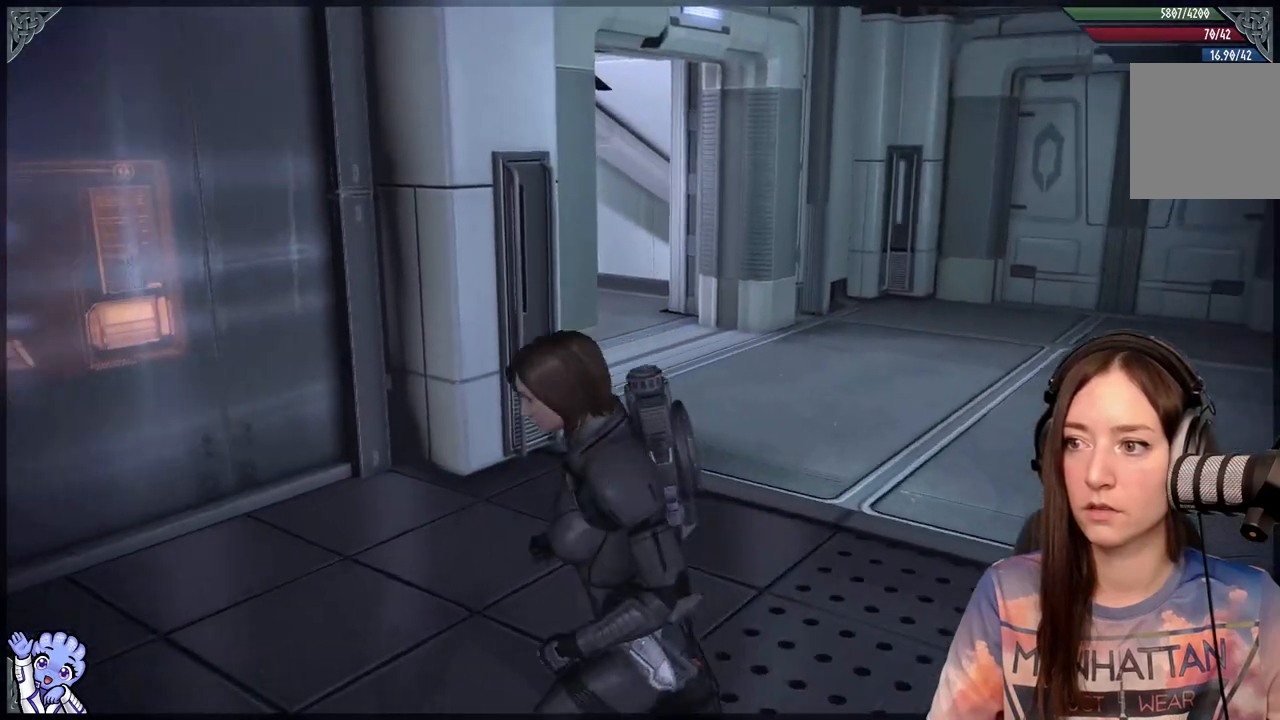
{"buttons": [], "left_stick": "center", "right_stick": "center", "events": [[133, "left_stick", "up-left"], [400, "right_stick", "center"], [500, "left_stick", "center"]]}
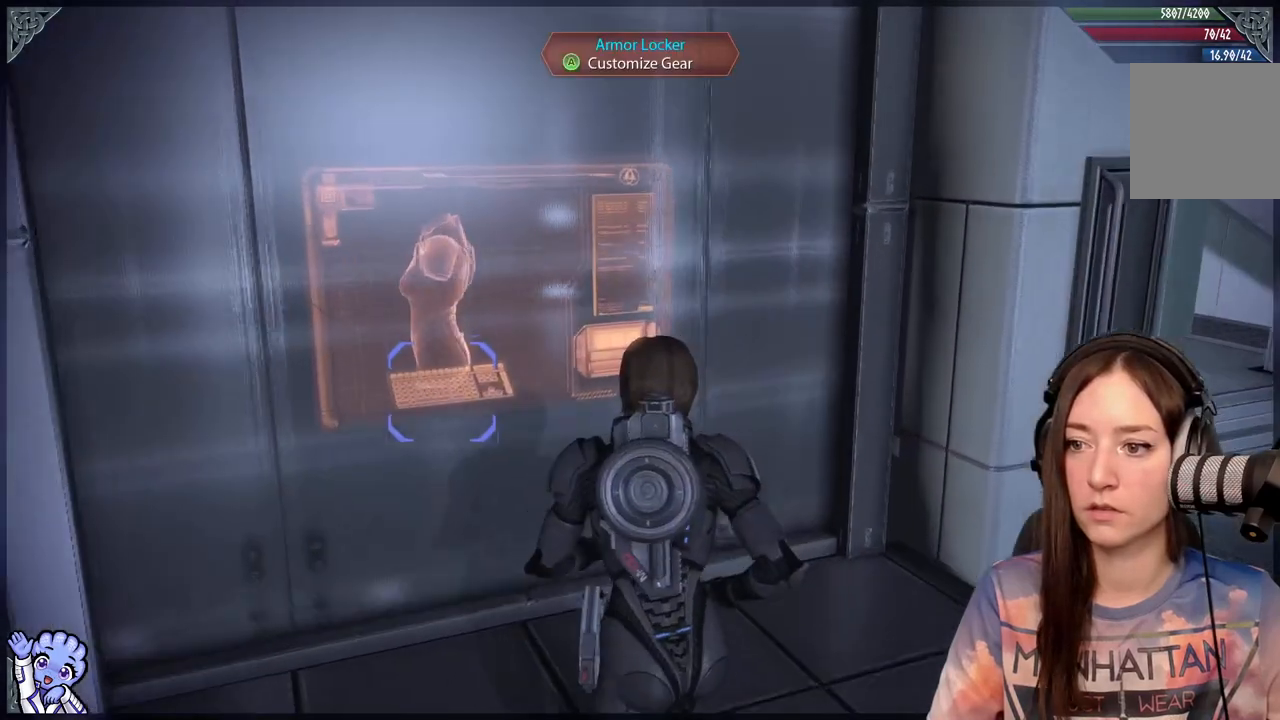
{"buttons": [], "left_stick": "center", "right_stick": "left", "events": [[167, "right_stick", "left"]]}
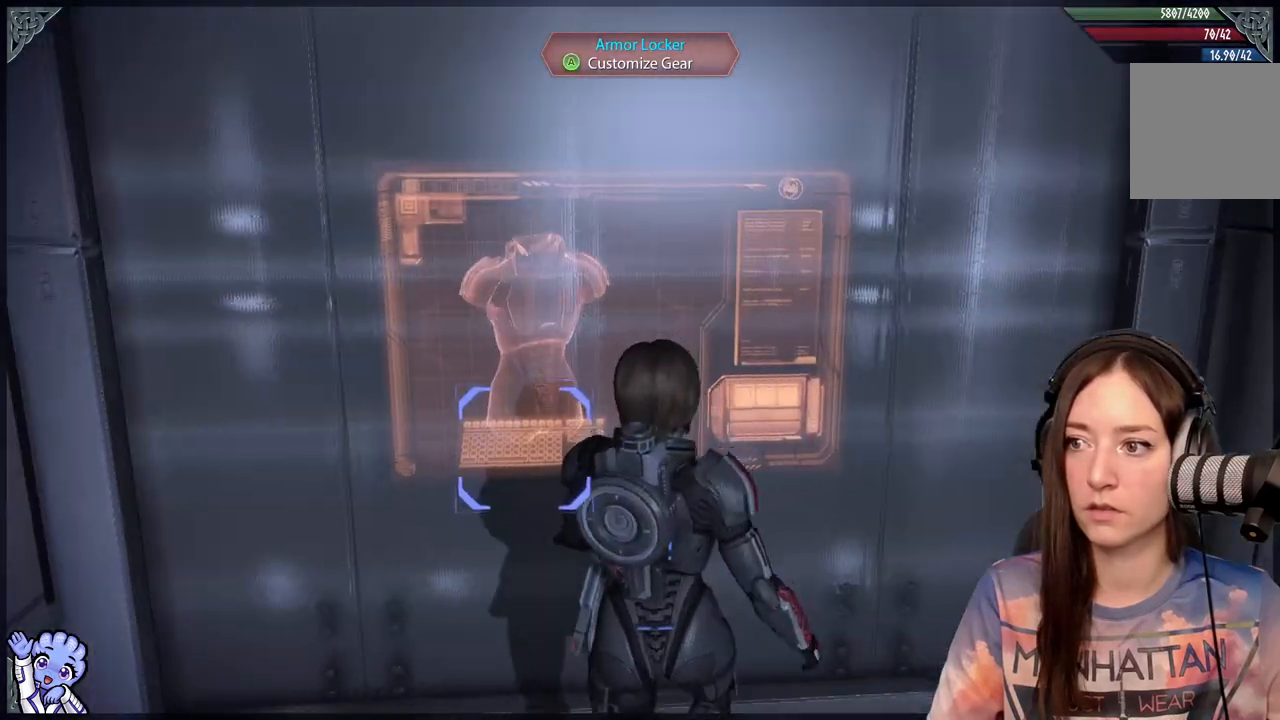
{"buttons": ["A"], "left_stick": "center", "right_stick": "center", "events": [[17, "right_stick", "center"], [433, "A", "down"]]}
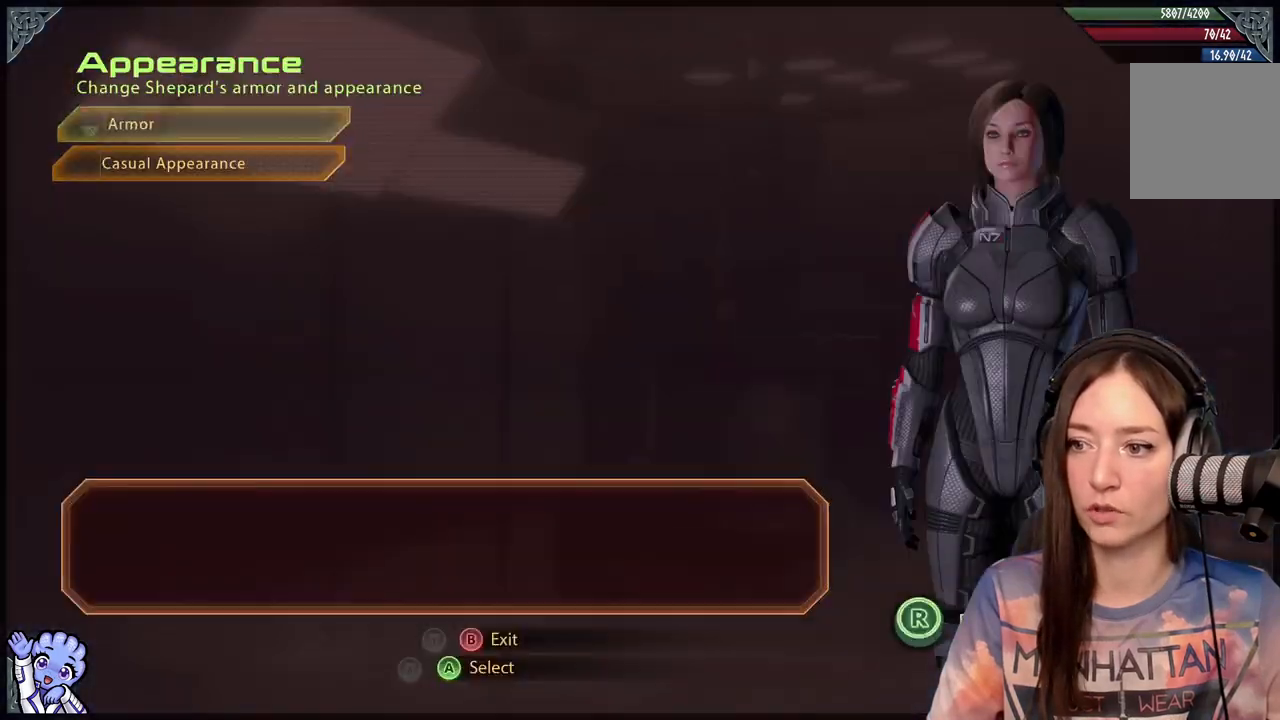
{"buttons": [], "left_stick": "center", "right_stick": "center", "events": [[67, "A", "up"]]}
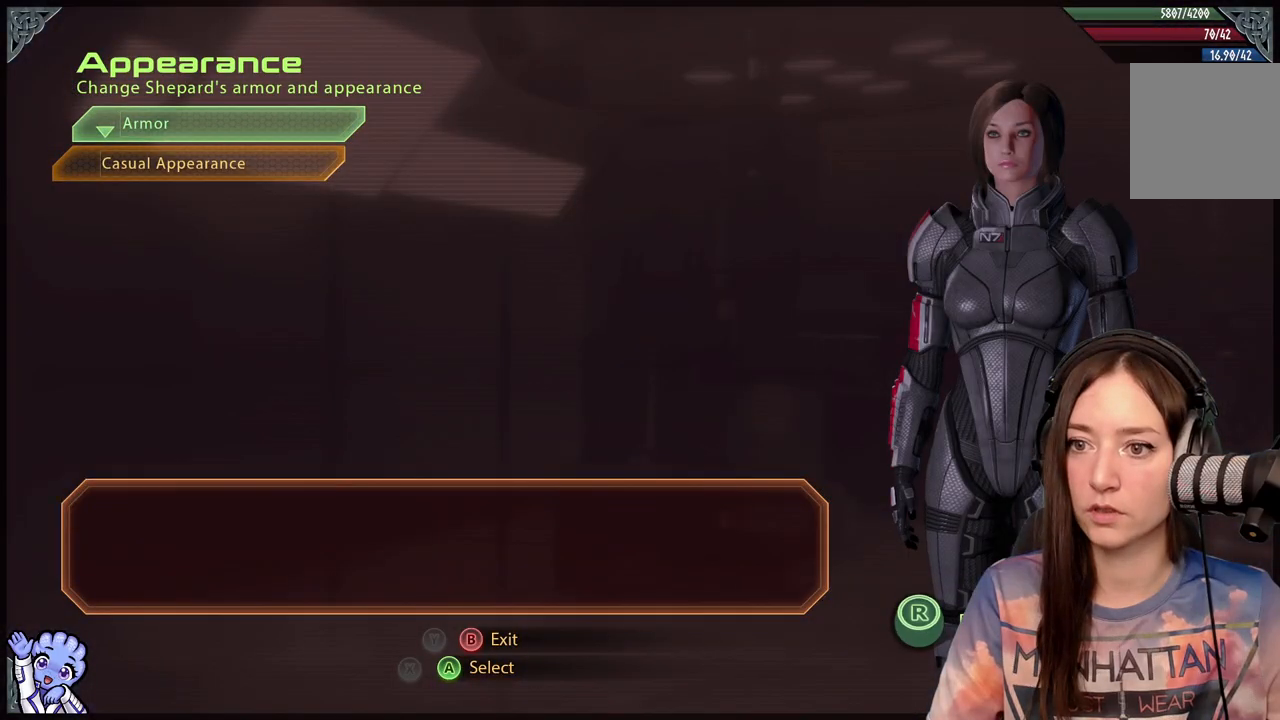
{"buttons": [], "left_stick": "down", "right_stick": "center", "events": [[300, "left_stick", "down"]]}
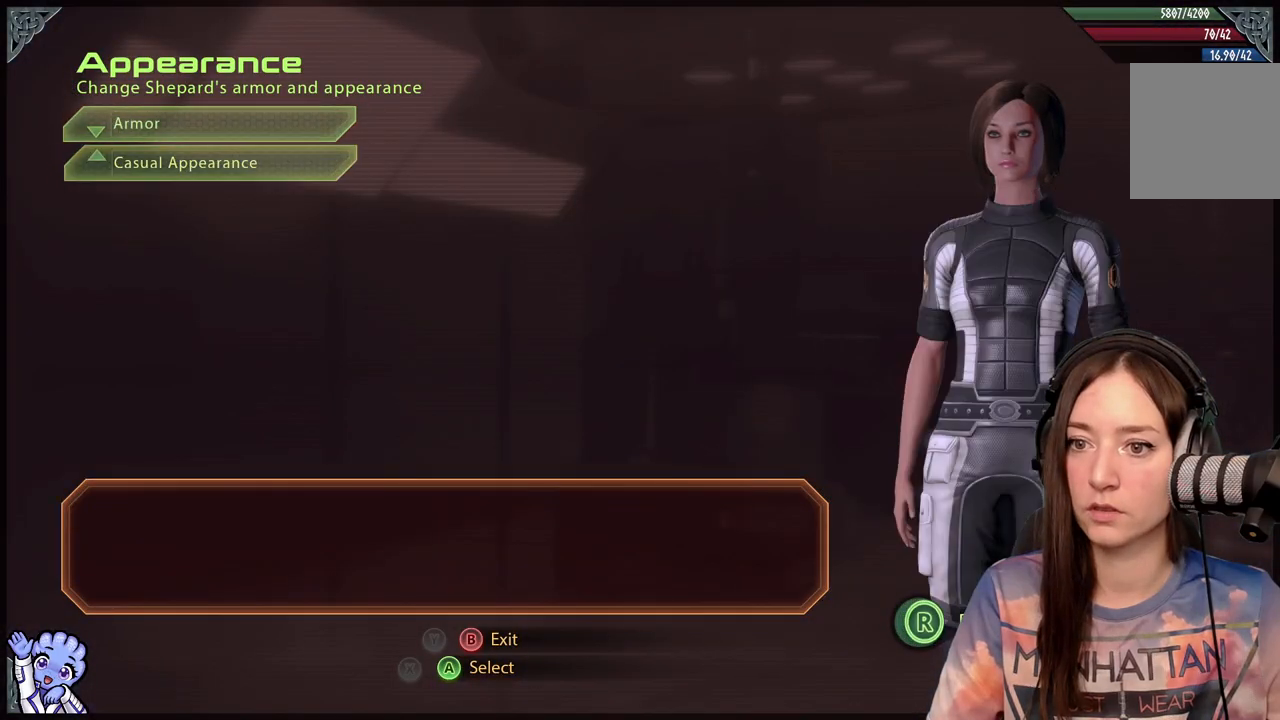
{"buttons": [], "left_stick": "center", "right_stick": "center", "events": [[67, "left_stick", "center"]]}